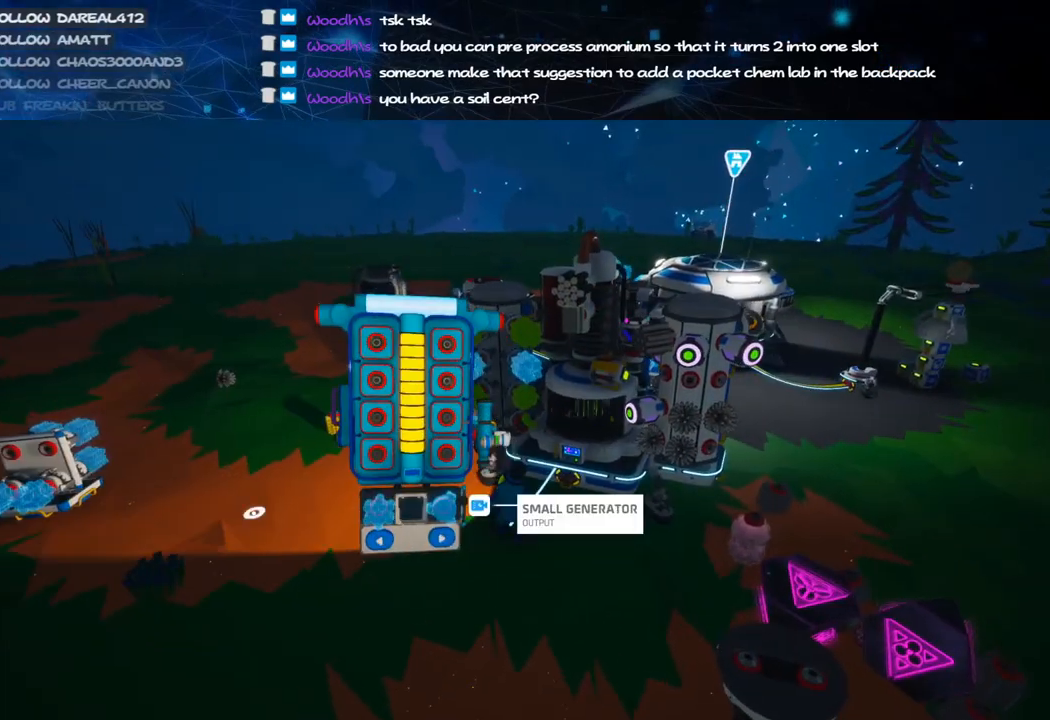
Gameplay with keyboard and mouse; each line is a JSON object with the keys and mouse buttons held at the frame after it. "events" lists presses ("down") and releases ("up") of "a", "alt", "b", "c", "ctrl", "d", "e", "f", "g", "q", "r", "s", "shift", "space", "t", "tab", "v", "w", "x", "z", "mouse_left", "mouse_wheel", "mouse_right", "mouse_mb4" and "mouse_mb5" between this image and that frame as [ms after this image, input, new state], when the widget could be followed in between. "mouse_left", "mouse_wheel", "mouse_right", "mouse_mb4", "mouse_mb5" = the "left", "wheel", "right", "mb4", "mb5" buttons of the "mouse" list. No other keys are recorded. "wheel" means that the mouse wheel is clicked or scrolled. Mouse movement is not recorded.
{"keys": [], "mouse": [], "events": [[300, "q", "down"], [380, "q", "up"]]}
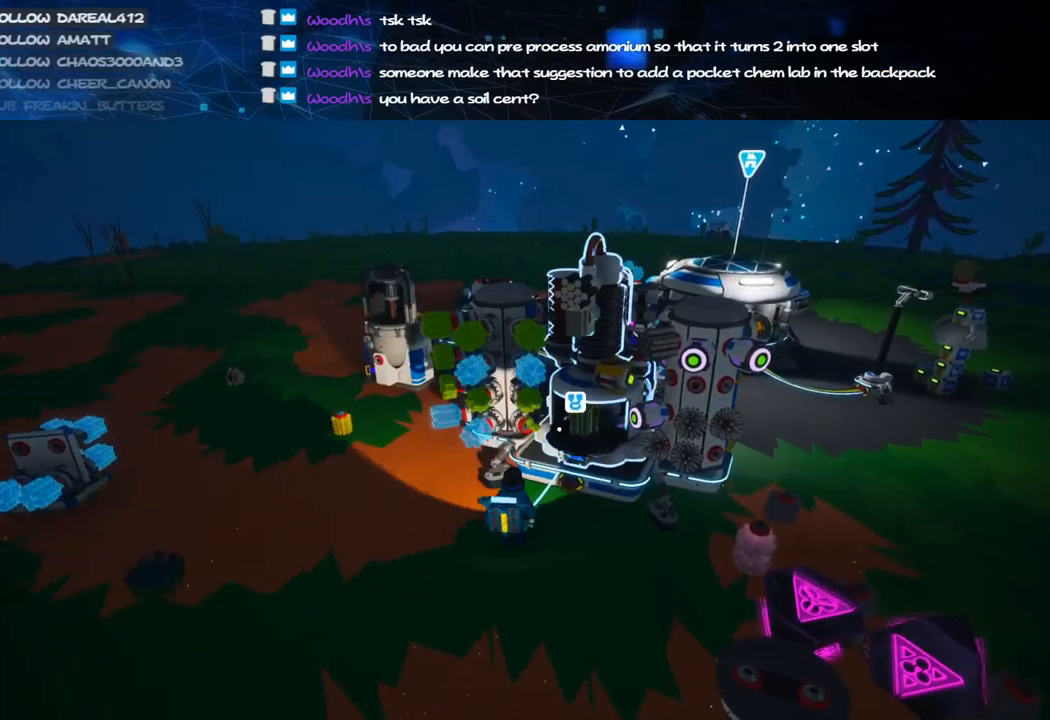
{"keys": [], "mouse": ["left"], "events": [[180, "mouse_left", "down"], [260, "mouse_left", "up"], [380, "a", "down"], [420, "a", "up"], [460, "mouse_left", "down"]]}
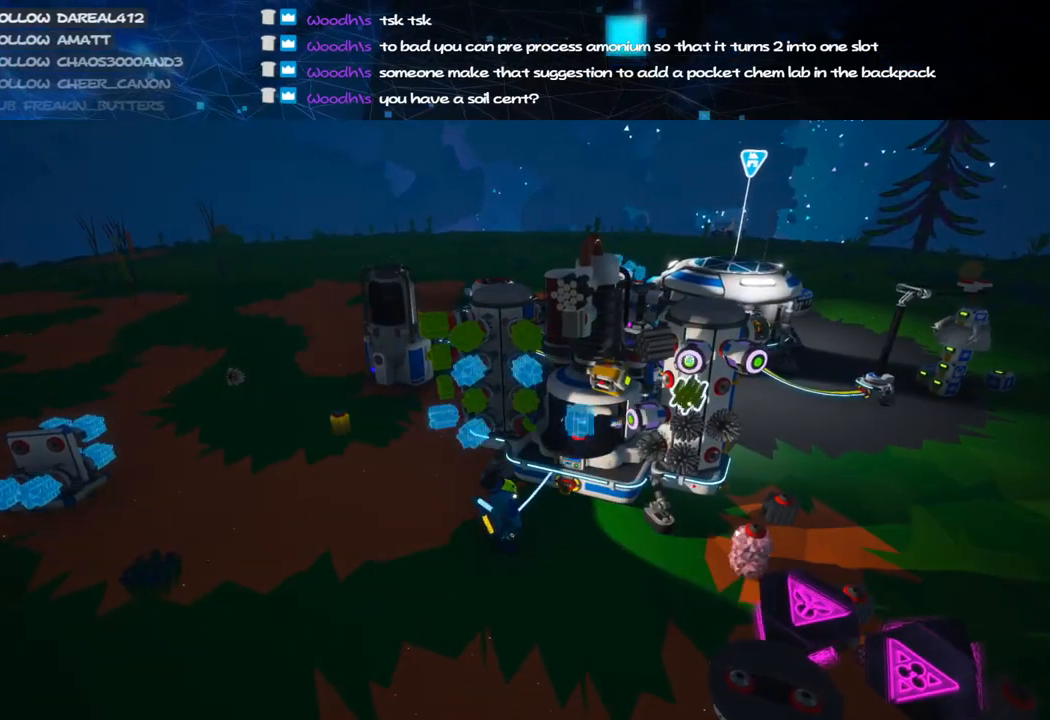
{"keys": [], "mouse": [], "events": [[40, "mouse_left", "up"], [240, "f", "down"], [300, "f", "up"]]}
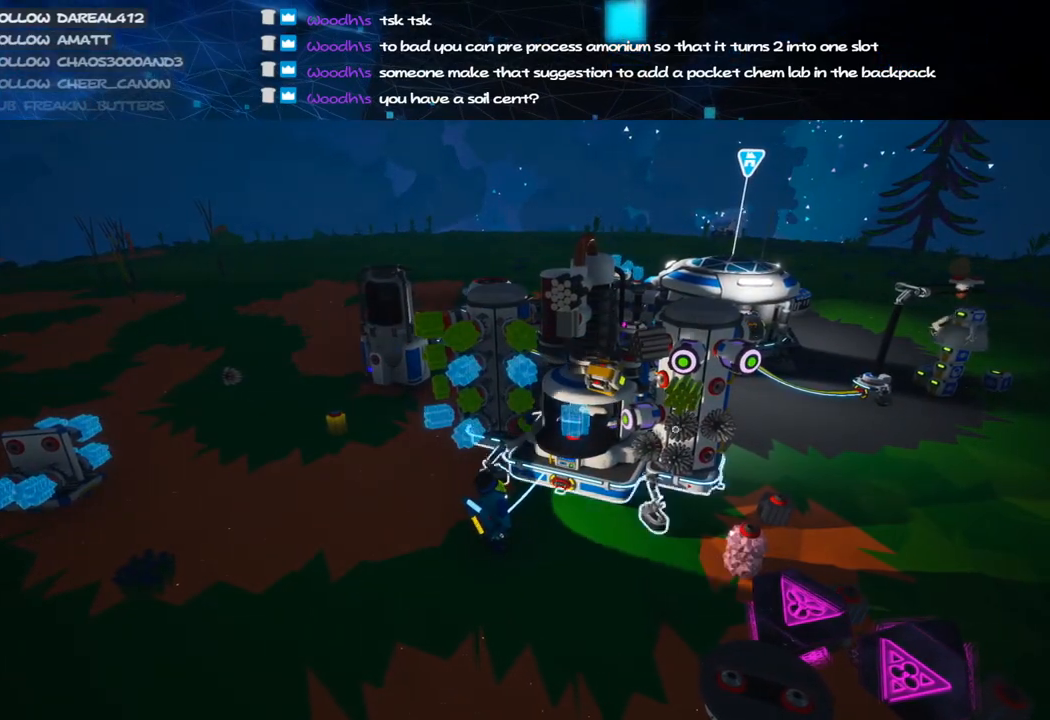
{"keys": [], "mouse": [], "events": [[280, "f", "down"], [360, "f", "up"]]}
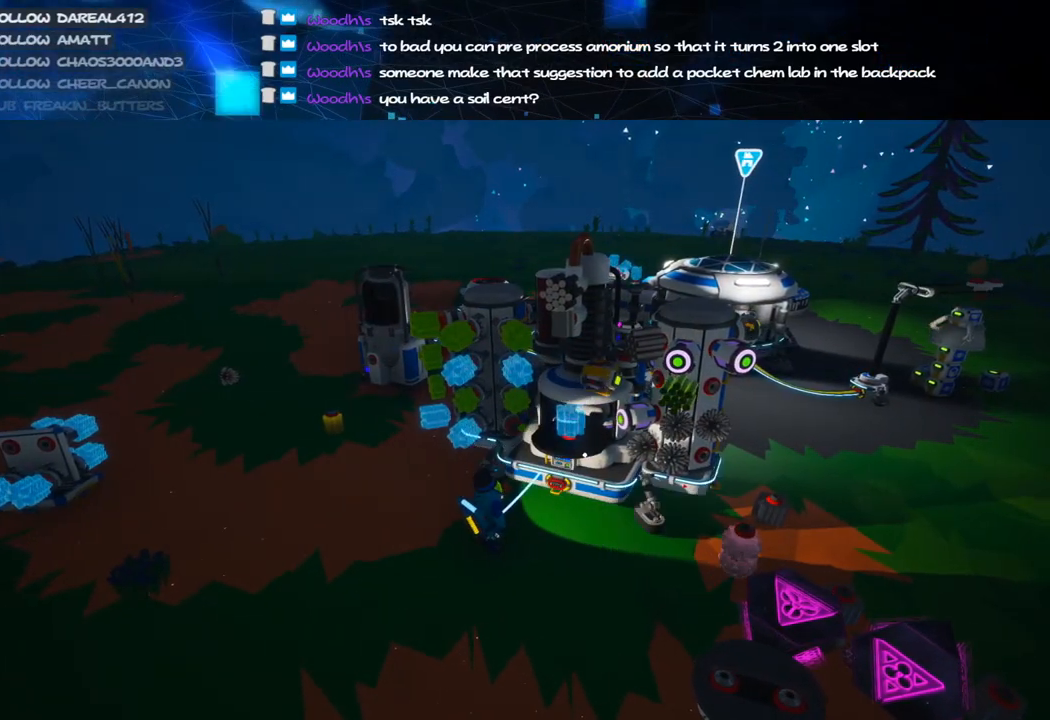
{"keys": [], "mouse": [], "events": [[100, "f", "down"], [200, "f", "up"]]}
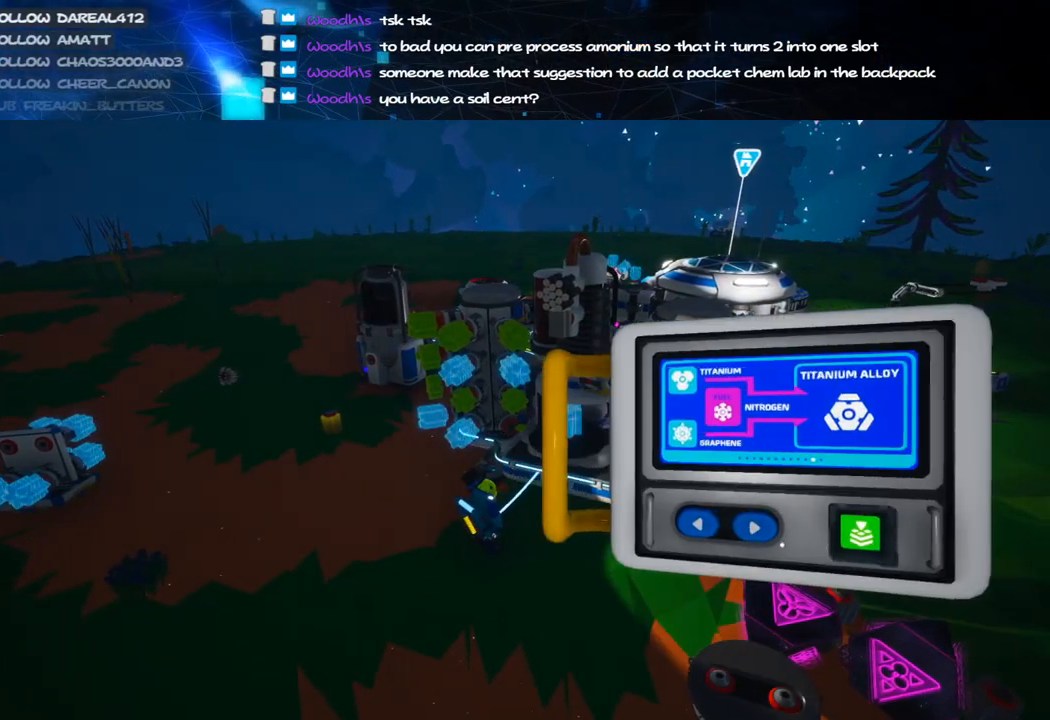
{"keys": [], "mouse": [], "events": [[240, "mouse_left", "down"], [340, "mouse_left", "up"], [400, "mouse_left", "down"], [480, "mouse_left", "up"]]}
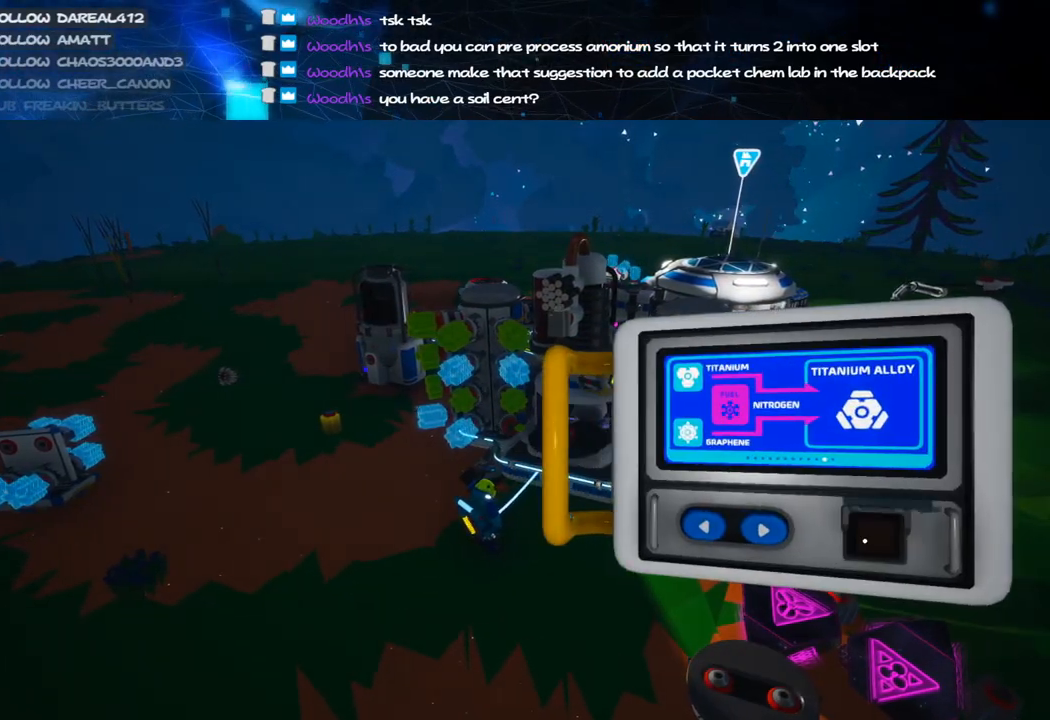
{"keys": ["a", "shift", "w"], "mouse": ["right"], "events": [[120, "mouse_right", "down"], [260, "a", "down"], [280, "shift", "down"], [280, "w", "down"]]}
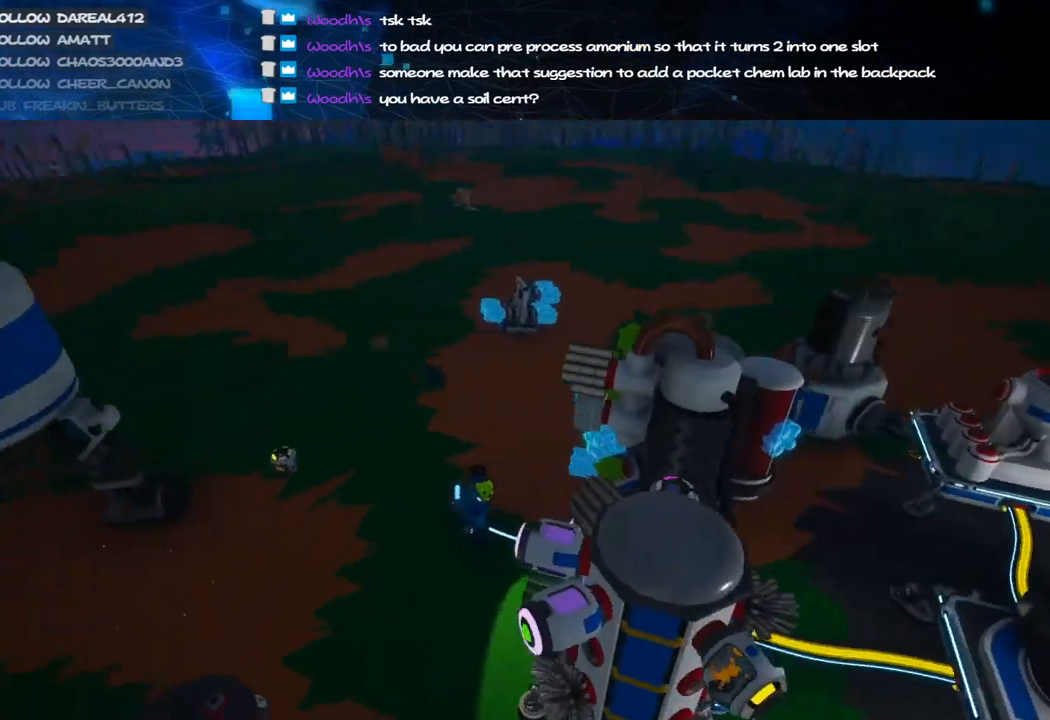
{"keys": ["shift", "w"], "mouse": ["right"], "events": [[80, "a", "up"], [180, "shift", "up"], [260, "shift", "down"]]}
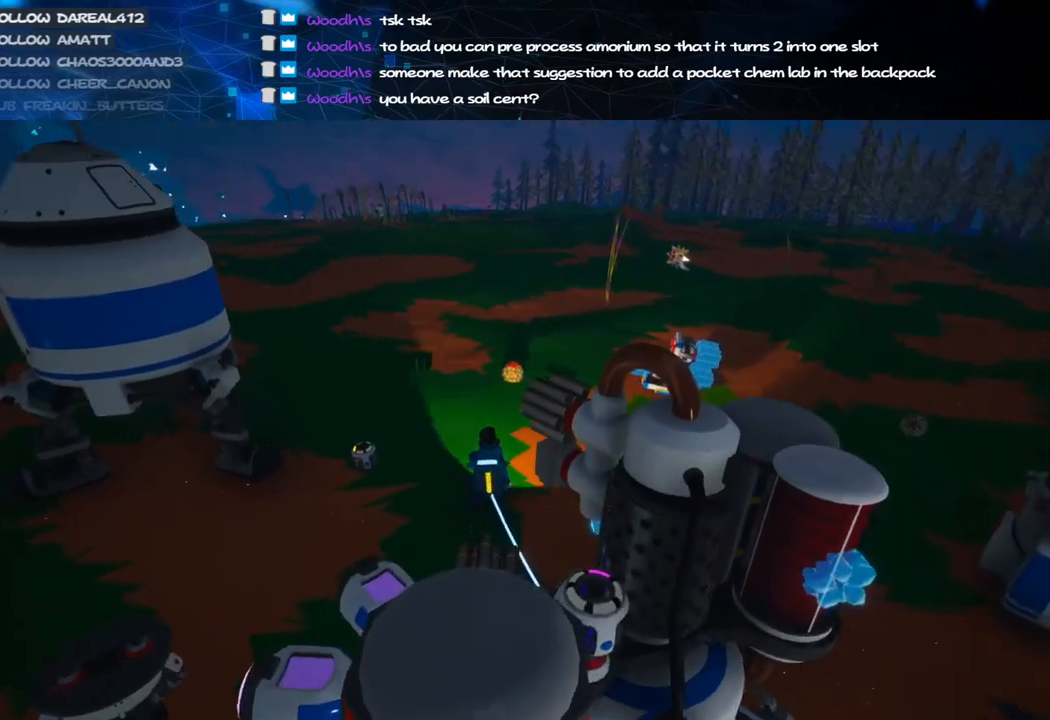
{"keys": ["w"], "mouse": ["right"], "events": [[20, "shift", "up"]]}
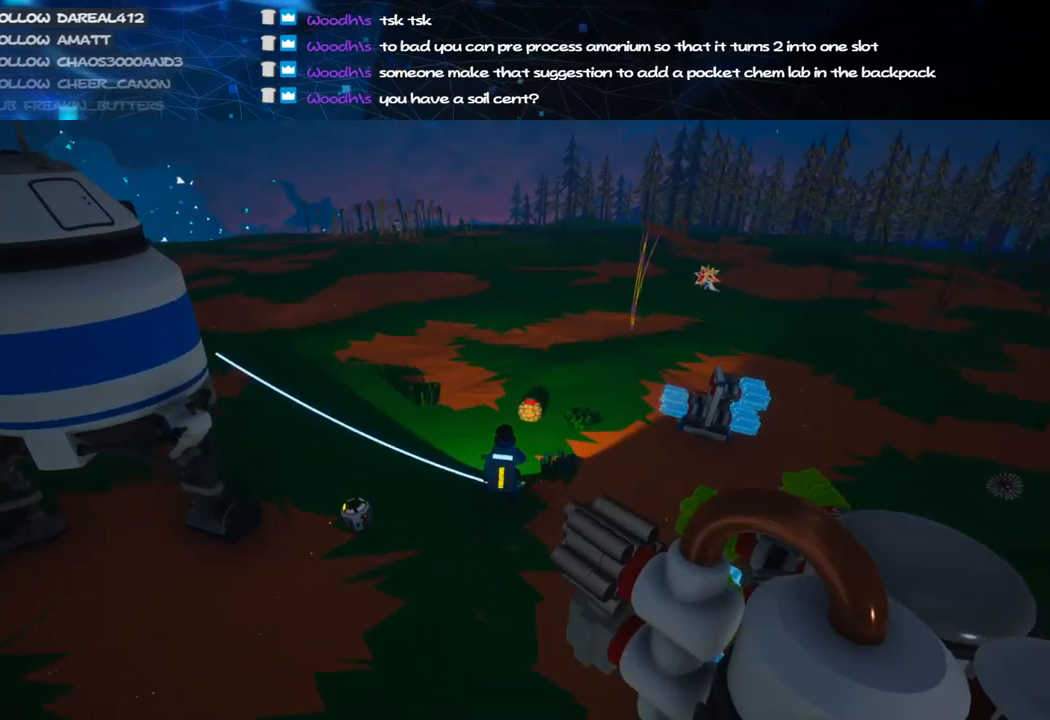
{"keys": ["a", "w"], "mouse": ["right"], "events": [[80, "shift", "down"], [280, "shift", "up"], [400, "a", "down"]]}
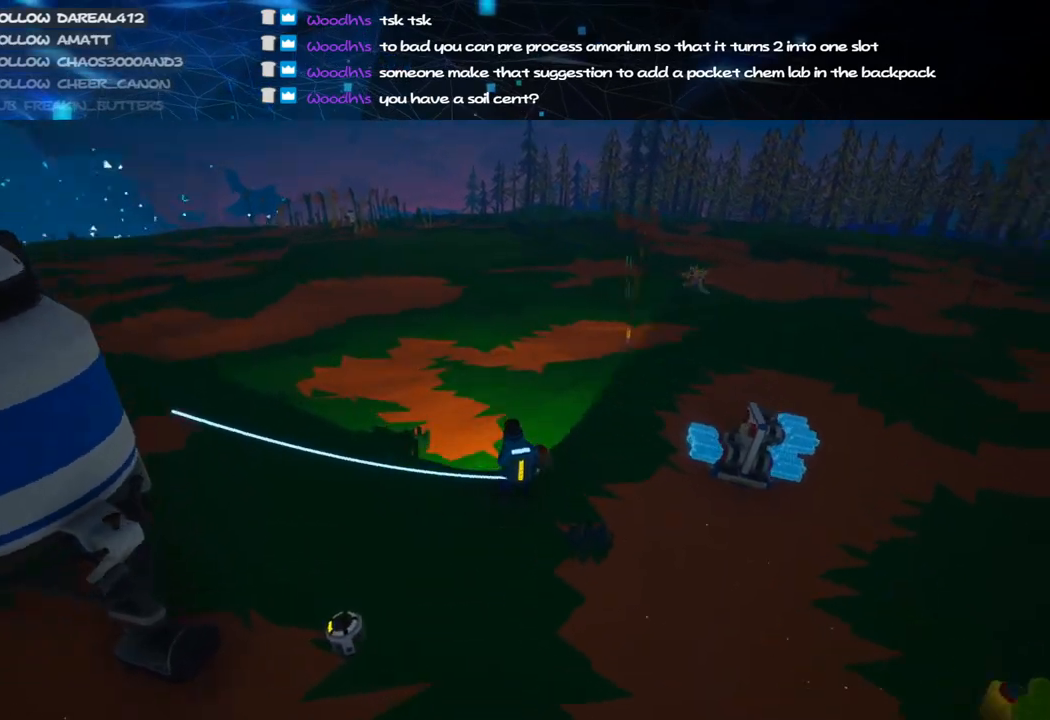
{"keys": ["w"], "mouse": ["right"], "events": [[20, "mouse_wheel", "down"], [40, "mouse_wheel", "up"], [280, "a", "up"]]}
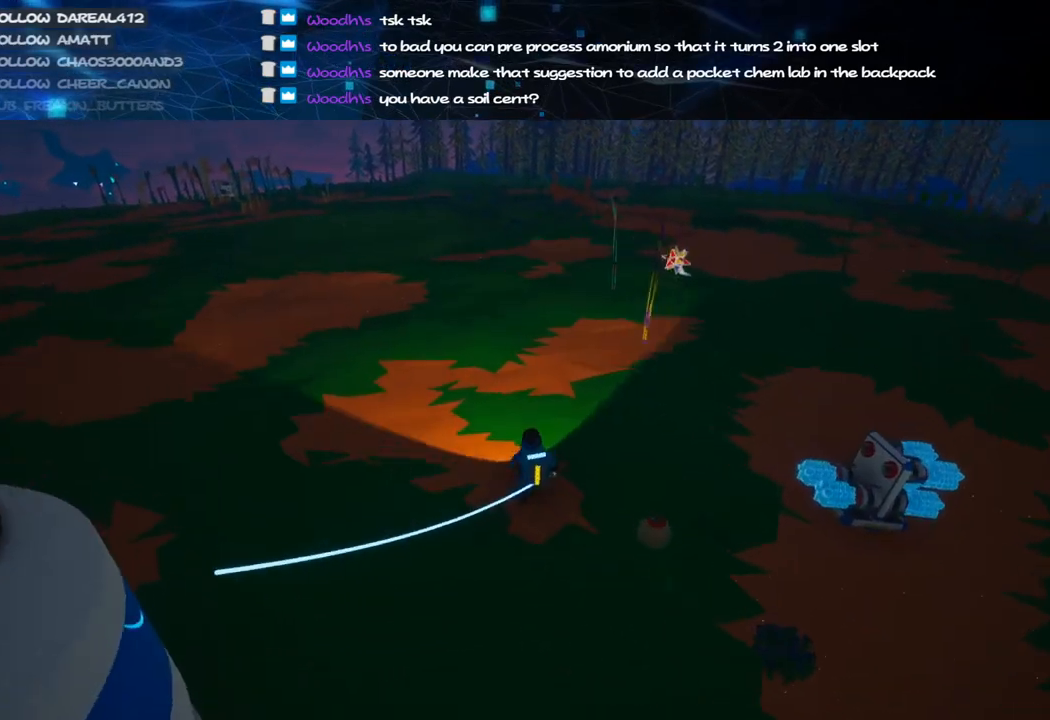
{"keys": ["d", "w"], "mouse": ["right"], "events": [[80, "d", "down"]]}
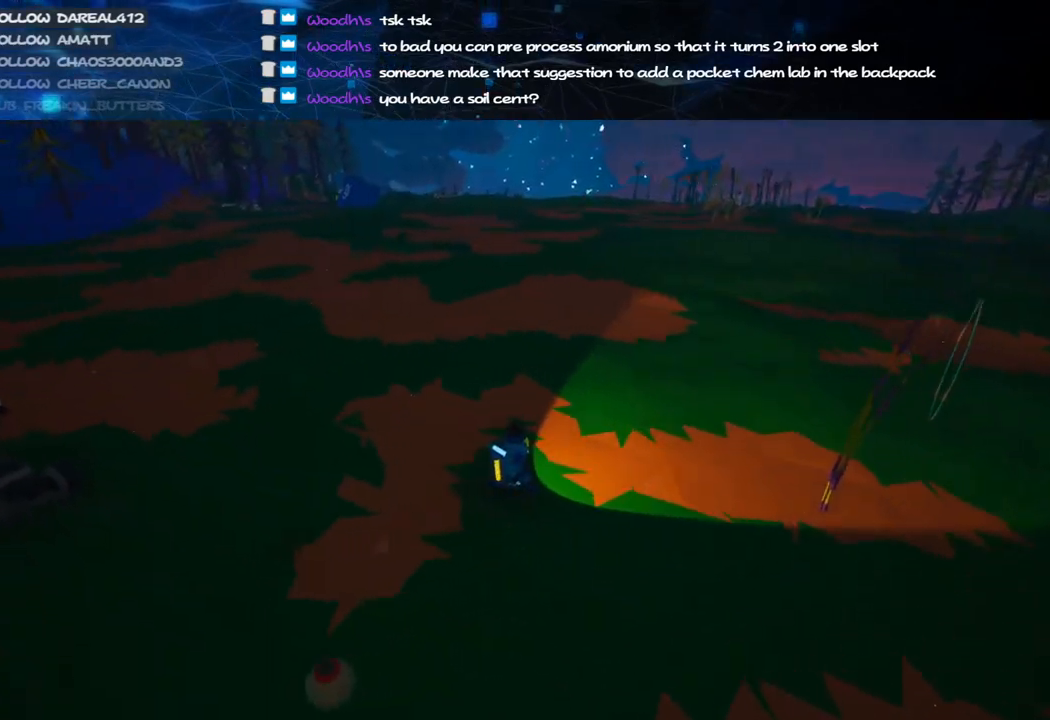
{"keys": ["d", "w"], "mouse": ["right"], "events": []}
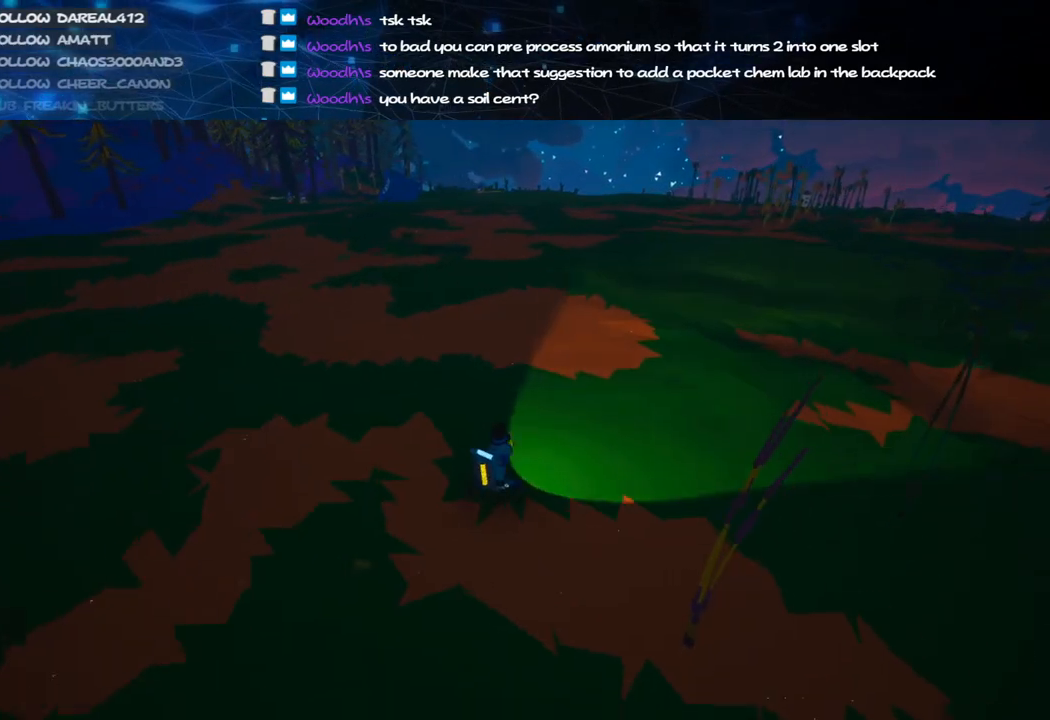
{"keys": ["d", "w"], "mouse": ["right"], "events": []}
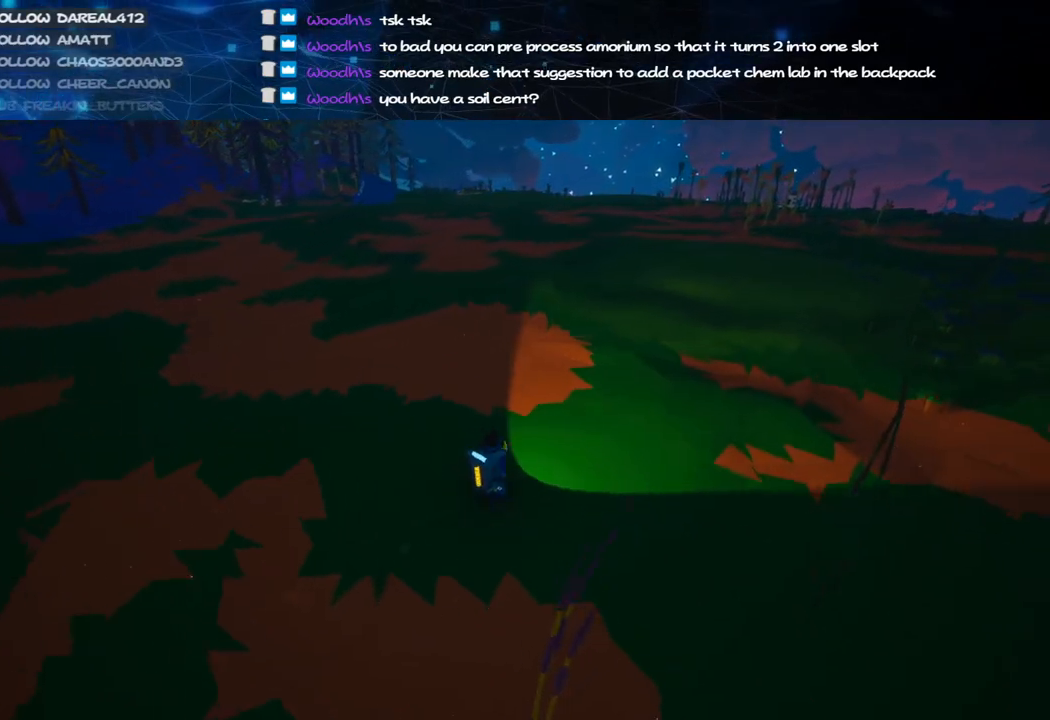
{"keys": ["d", "w"], "mouse": ["right"], "events": []}
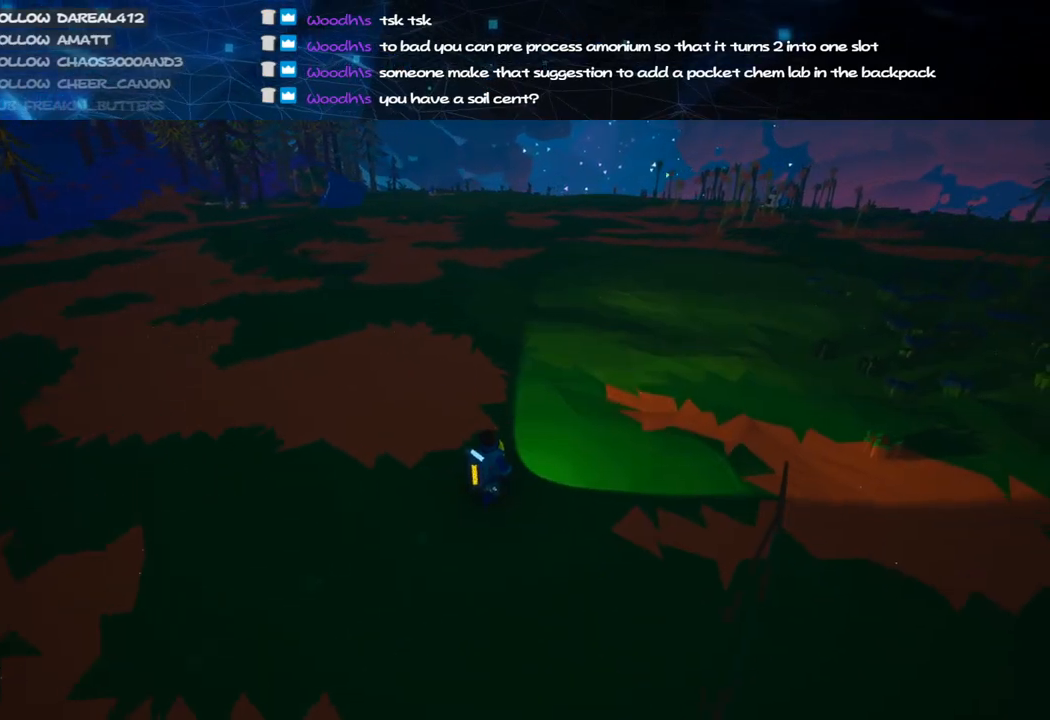
{"keys": ["d", "w"], "mouse": ["right"], "events": []}
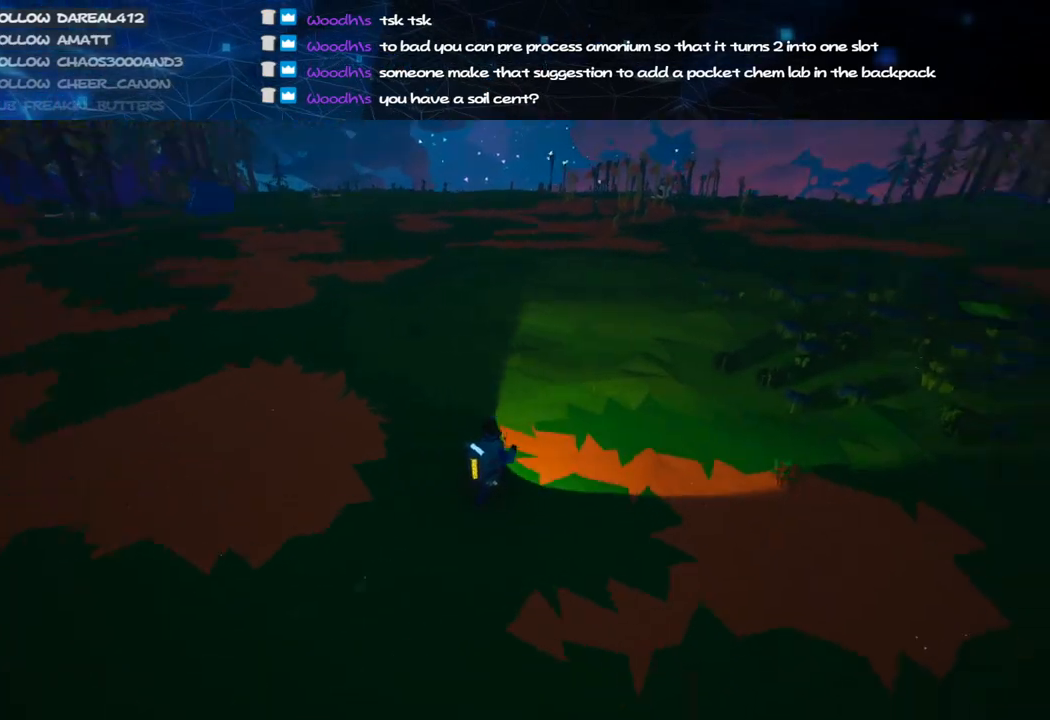
{"keys": ["w"], "mouse": ["right"], "events": [[280, "d", "up"]]}
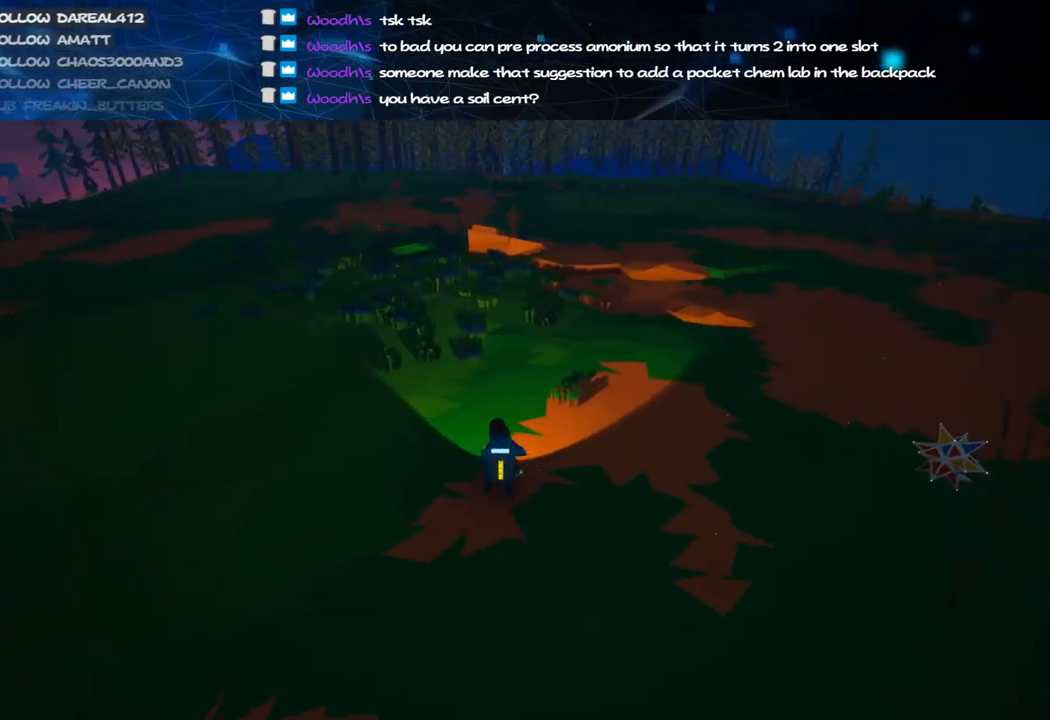
{"keys": ["w"], "mouse": ["right"], "events": [[240, "d", "down"], [380, "d", "up"]]}
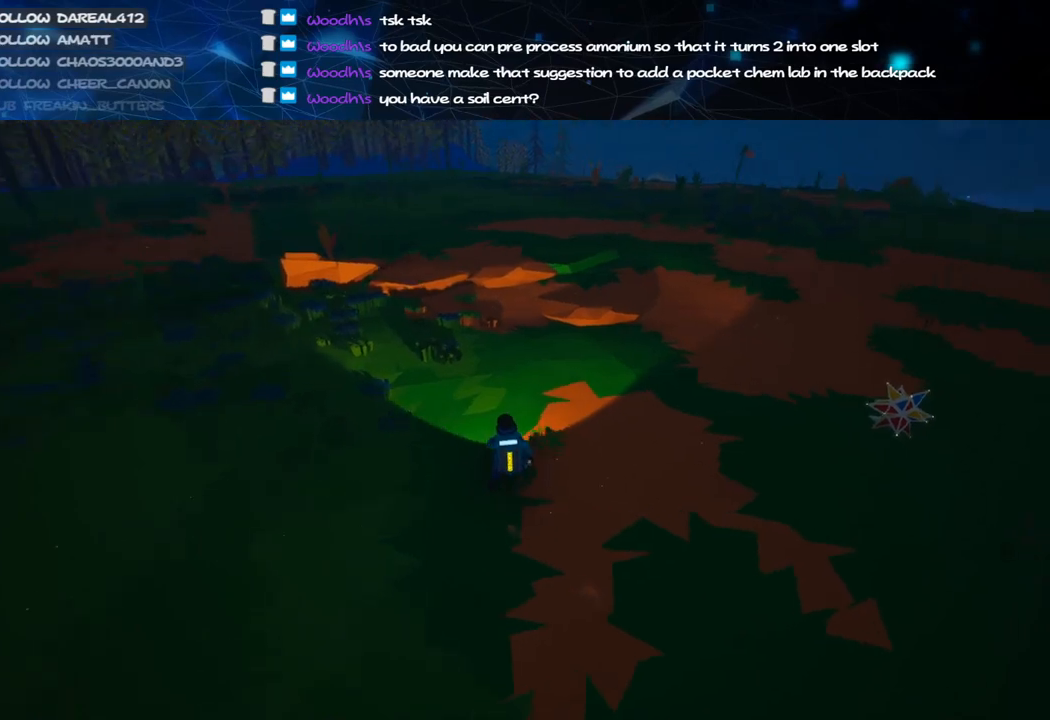
{"keys": ["w"], "mouse": ["right"], "events": []}
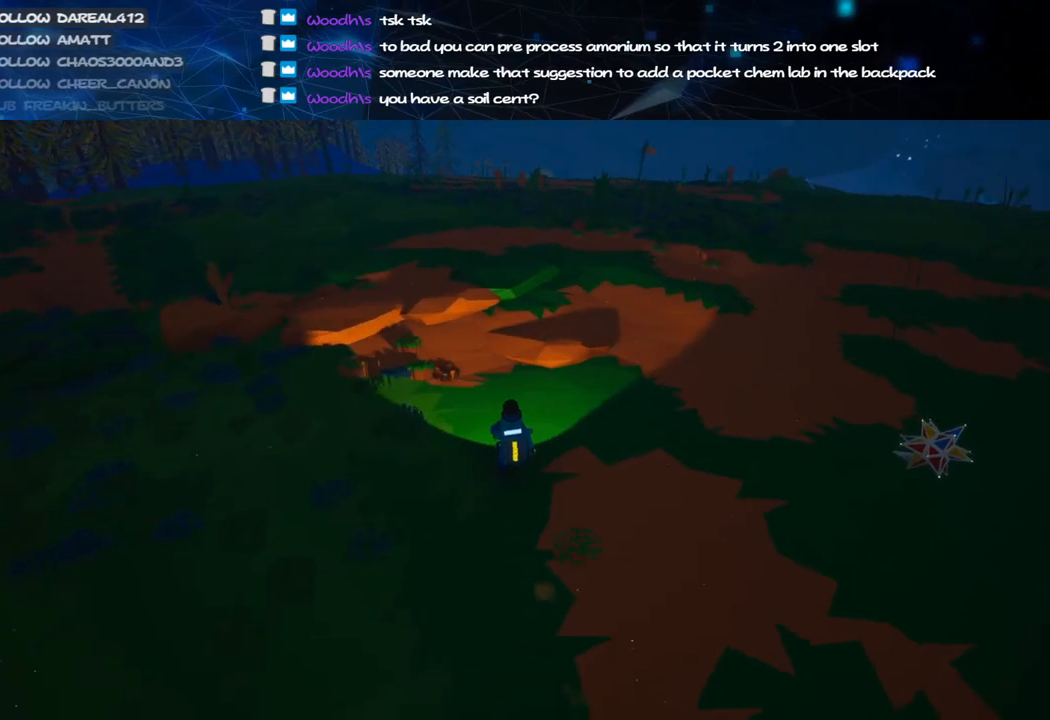
{"keys": ["d"], "mouse": ["right"], "events": [[120, "d", "down"], [280, "d", "up"], [380, "d", "down"], [440, "w", "up"]]}
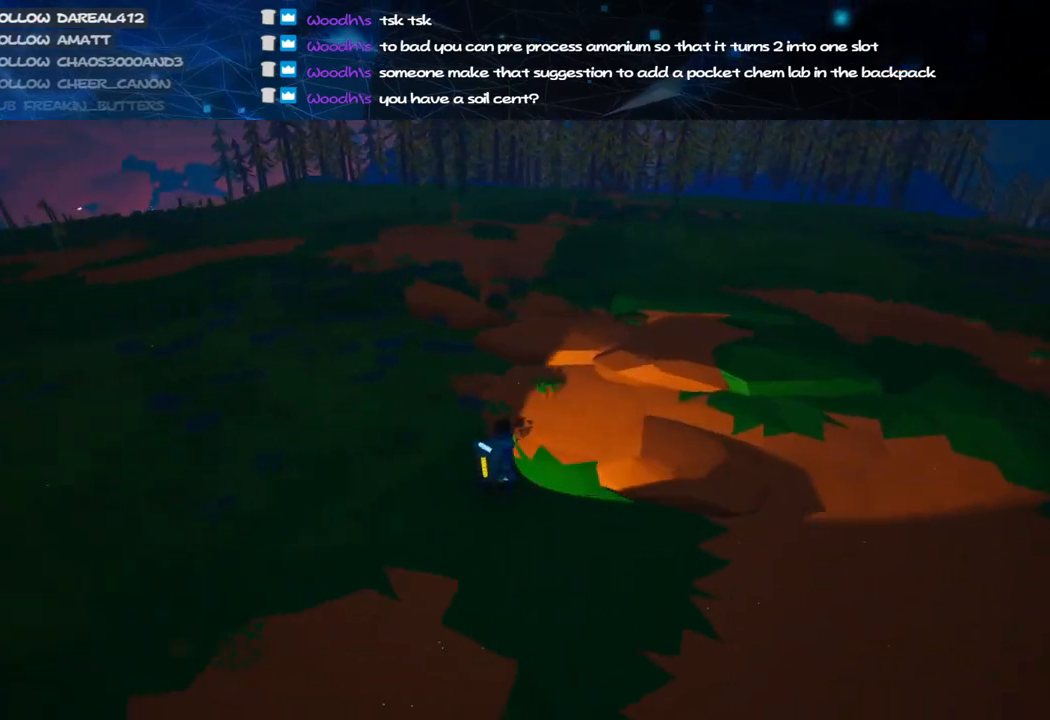
{"keys": [], "mouse": ["right"], "events": [[160, "d", "up"]]}
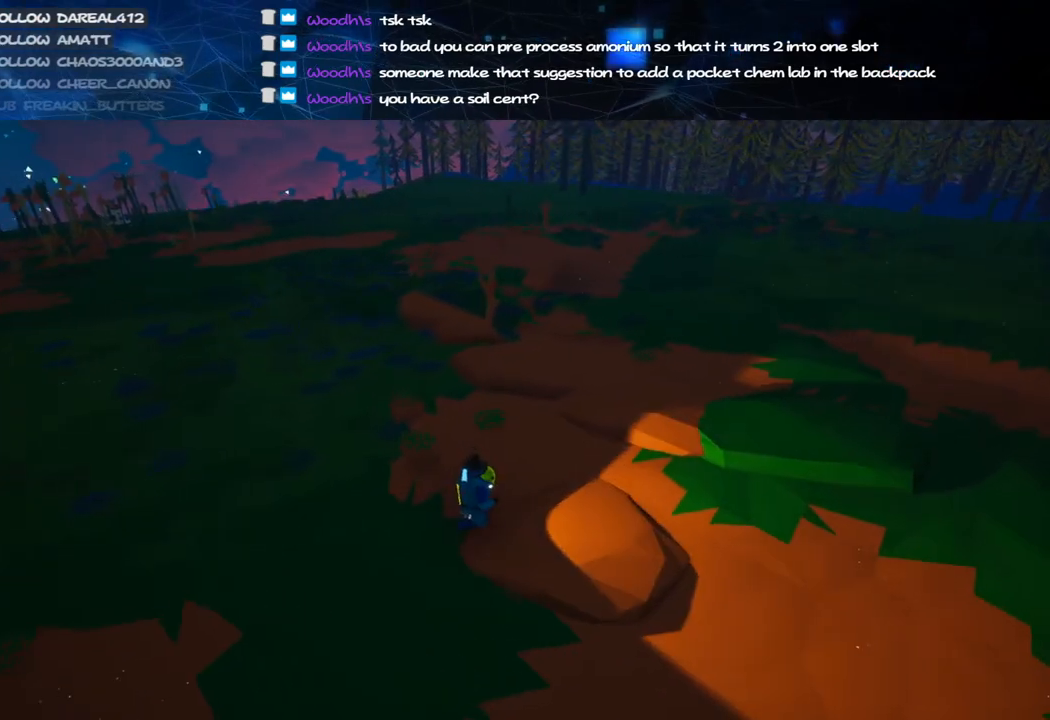
{"keys": ["d", "space", "w"], "mouse": ["right"], "events": [[40, "a", "down"], [180, "a", "up"], [320, "d", "down"], [420, "w", "down"], [480, "space", "down"]]}
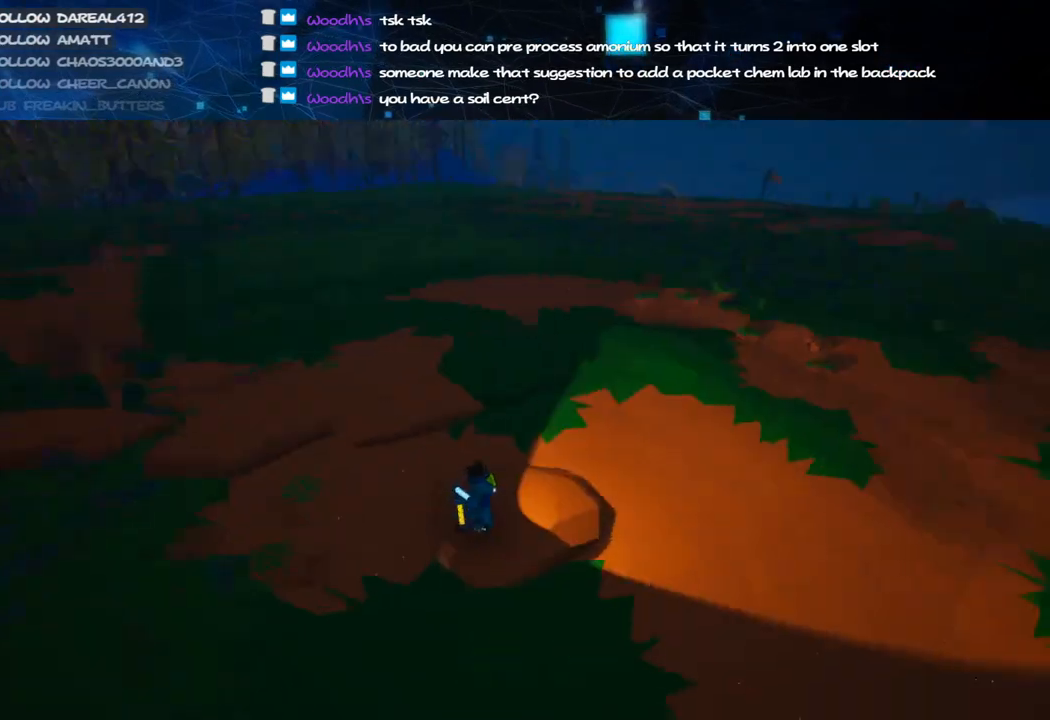
{"keys": ["w"], "mouse": ["right"], "events": [[180, "d", "up"], [180, "space", "up"]]}
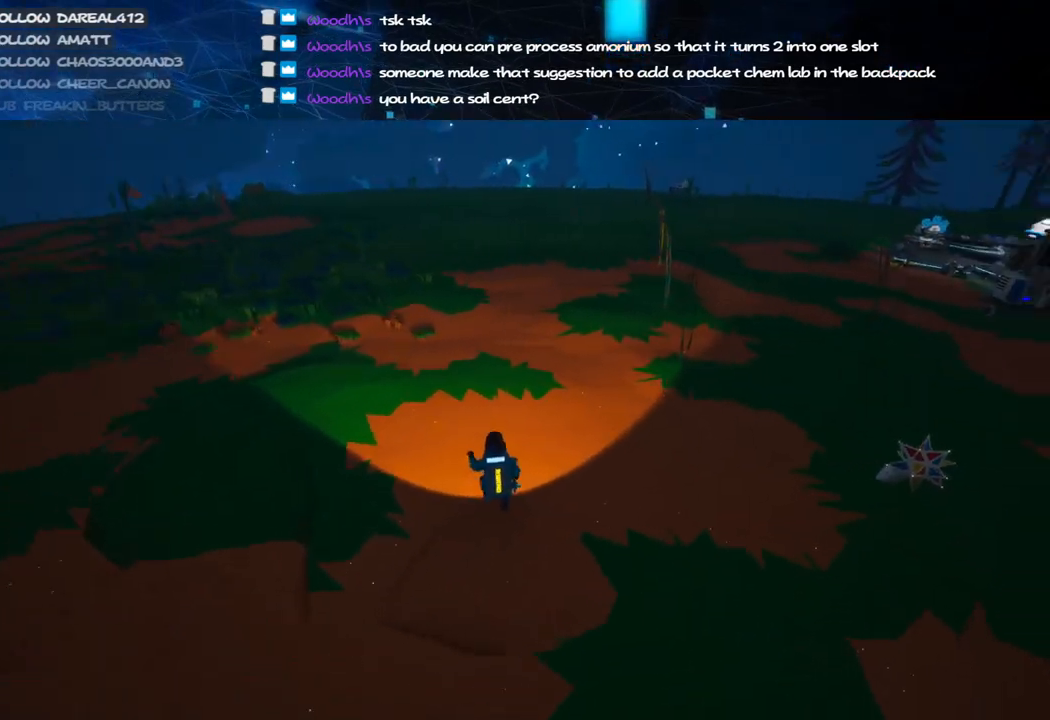
{"keys": ["w"], "mouse": ["right"], "events": []}
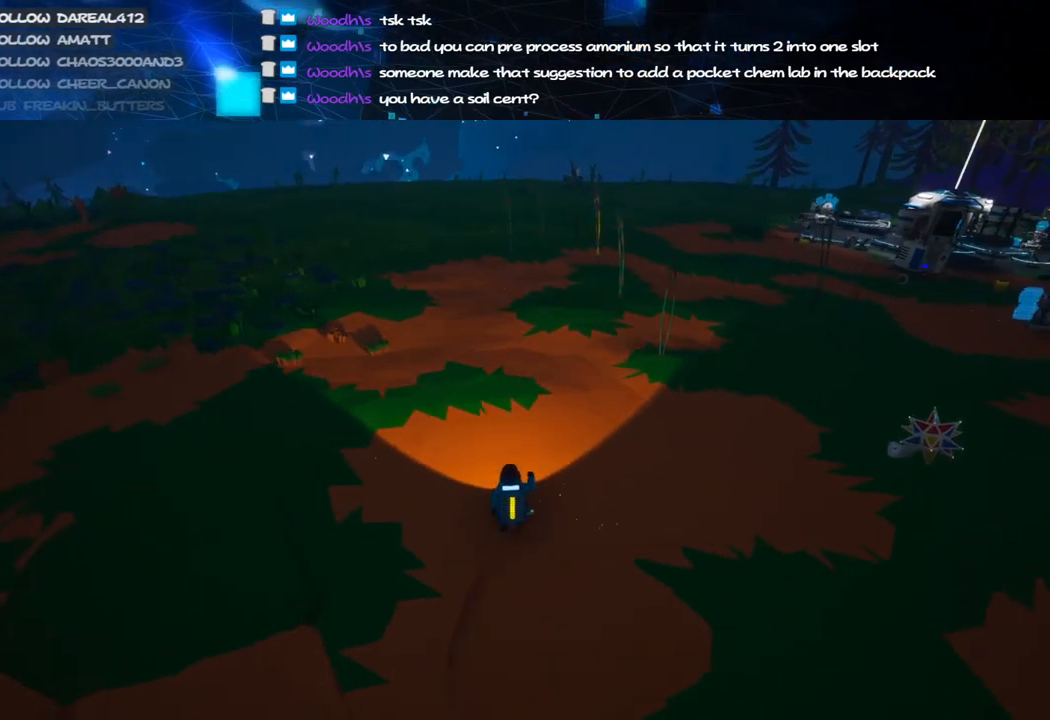
{"keys": ["w"], "mouse": ["right"], "events": [[180, "shift", "down"], [300, "shift", "up"]]}
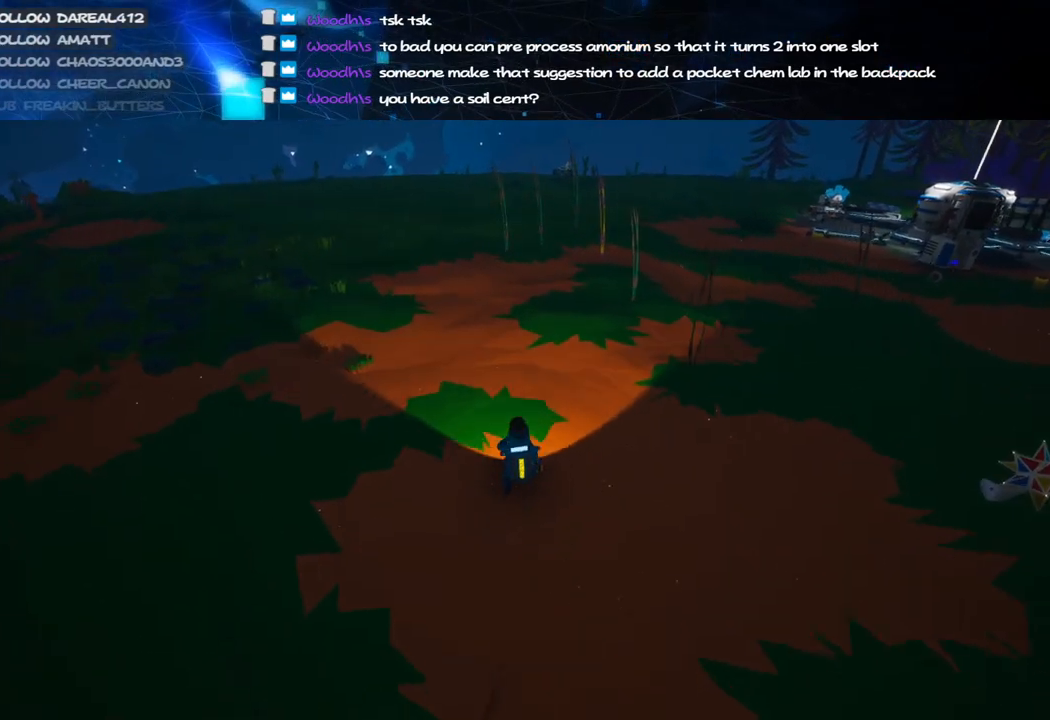
{"keys": ["d", "w"], "mouse": ["right"], "events": [[400, "d", "down"]]}
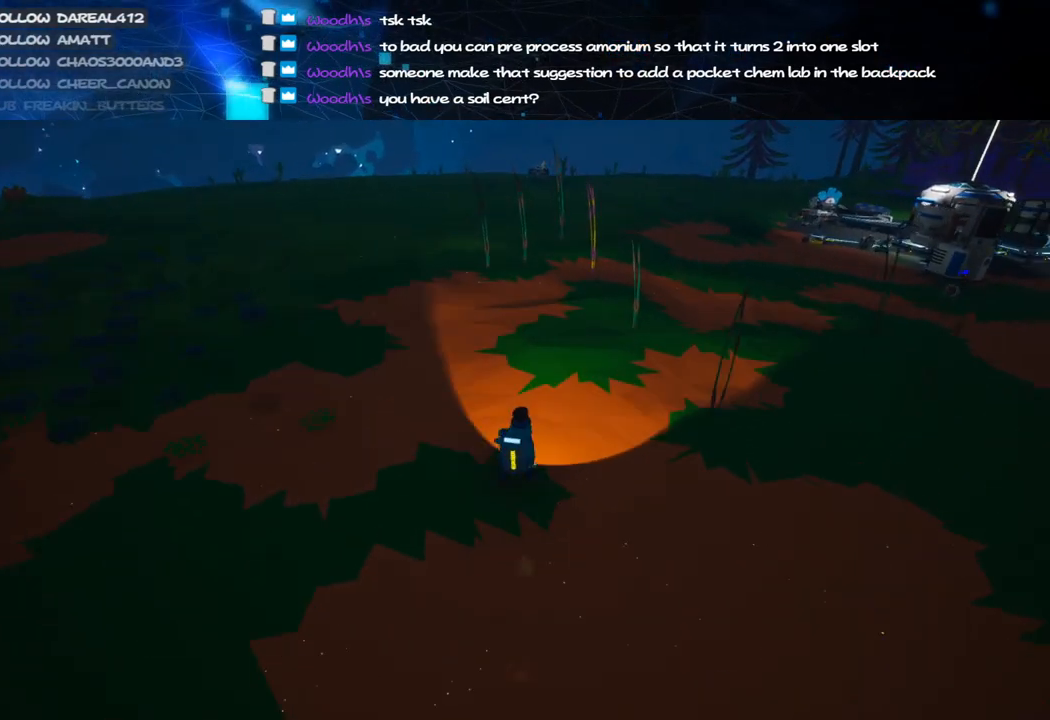
{"keys": ["w"], "mouse": [], "events": [[120, "d", "up"], [240, "mouse_right", "up"]]}
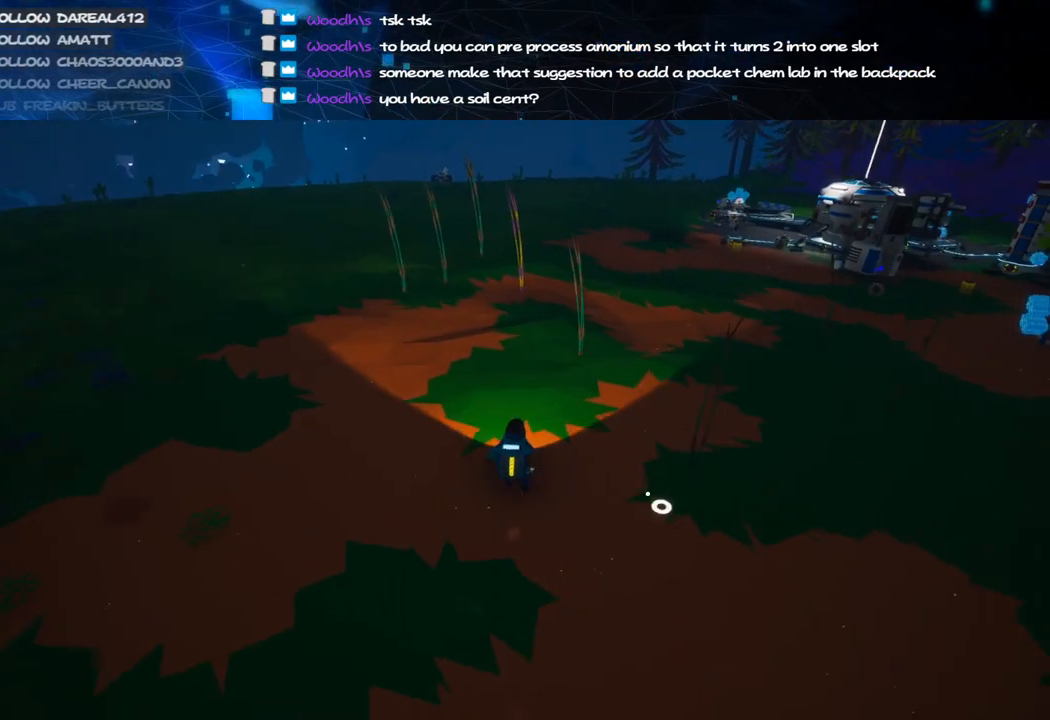
{"keys": ["w"], "mouse": ["right"], "events": [[80, "mouse_right", "down"]]}
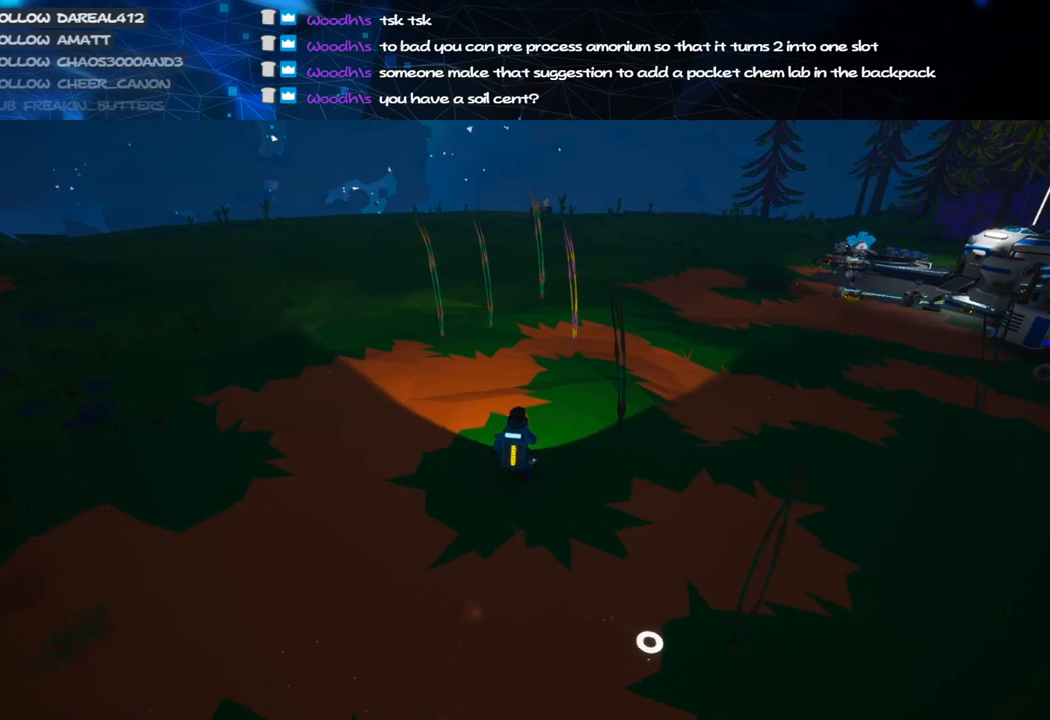
{"keys": ["w"], "mouse": ["right"], "events": []}
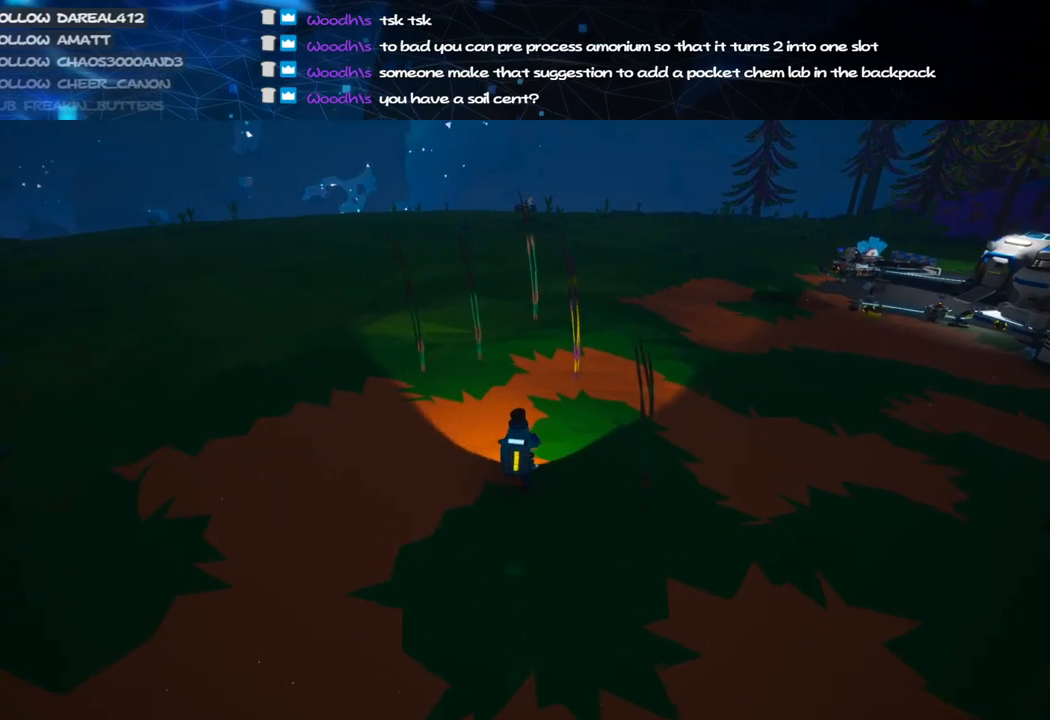
{"keys": ["w"], "mouse": ["right"], "events": []}
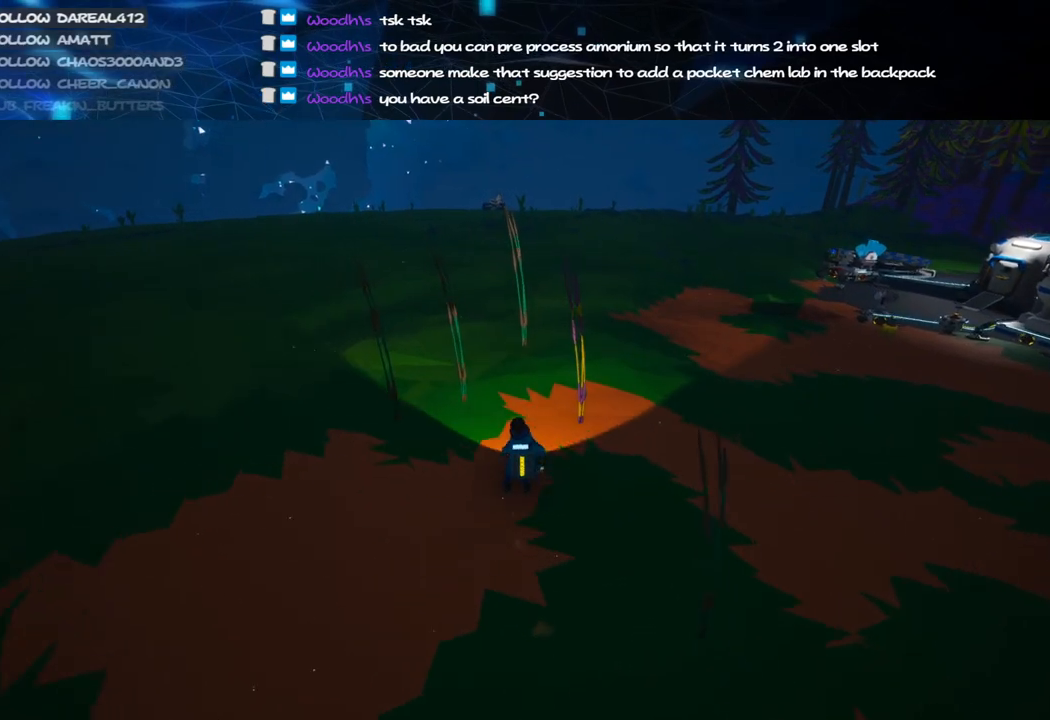
{"keys": ["w"], "mouse": ["right"], "events": []}